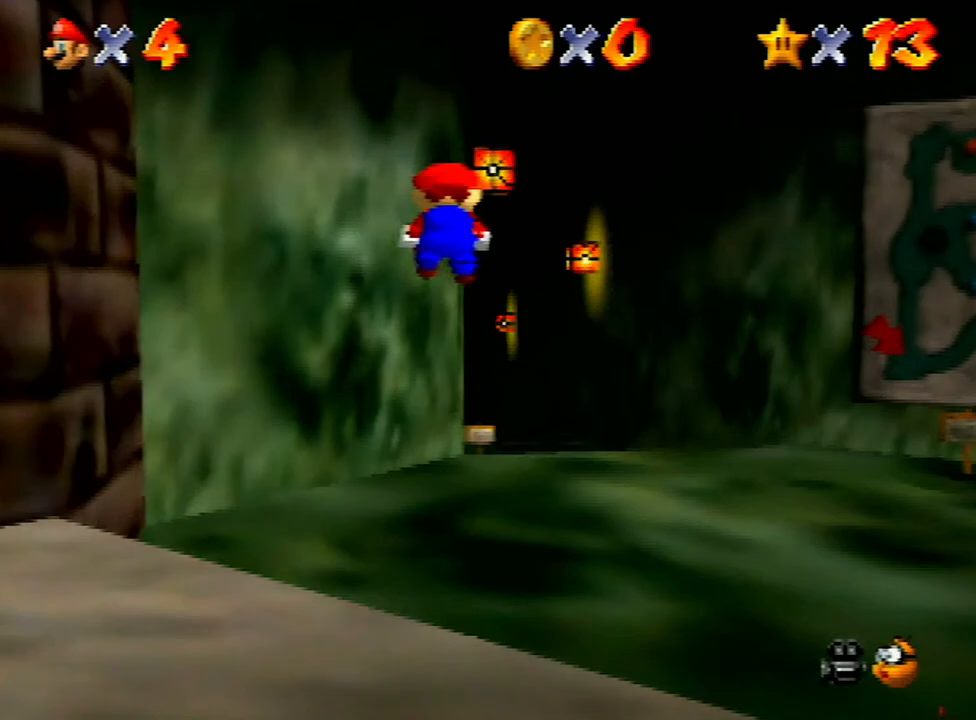
Gameplay with a controller (Nintendo layout); each line is a JSON object with the inputs held at the frame after it. "events" lists button and stick changes between this image and that frame as [ms after this image, input, new state], when the widget could be followed in between. Not read: L3 R3.
{"buttons": ["Z"], "left_stick": "up", "events": []}
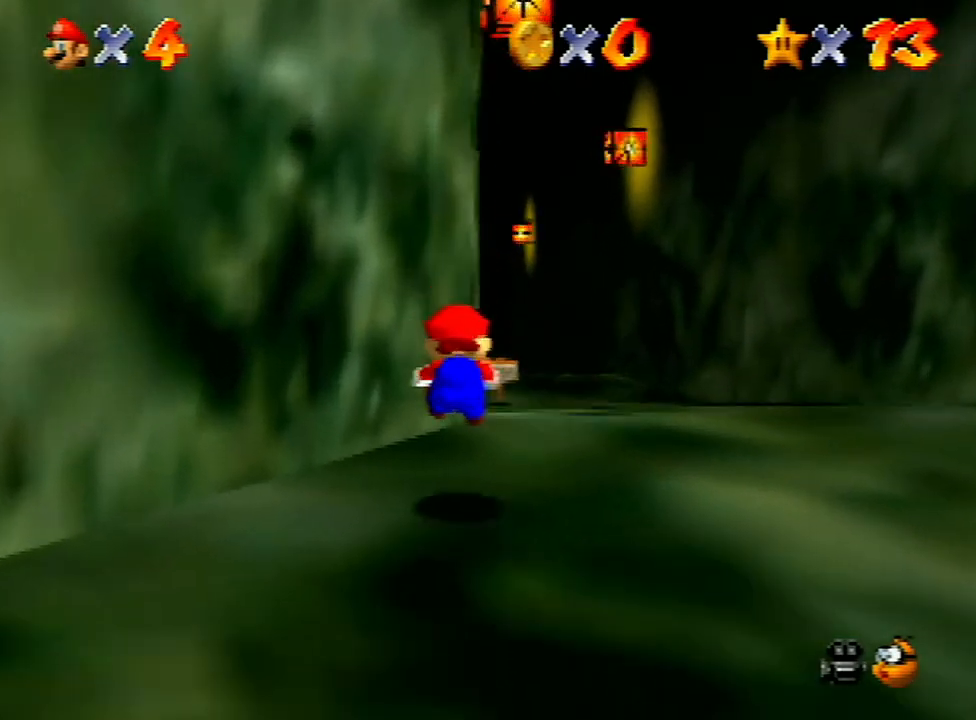
{"buttons": ["Z"], "left_stick": "up", "events": [[133, "A", "down"], [200, "A", "up"]]}
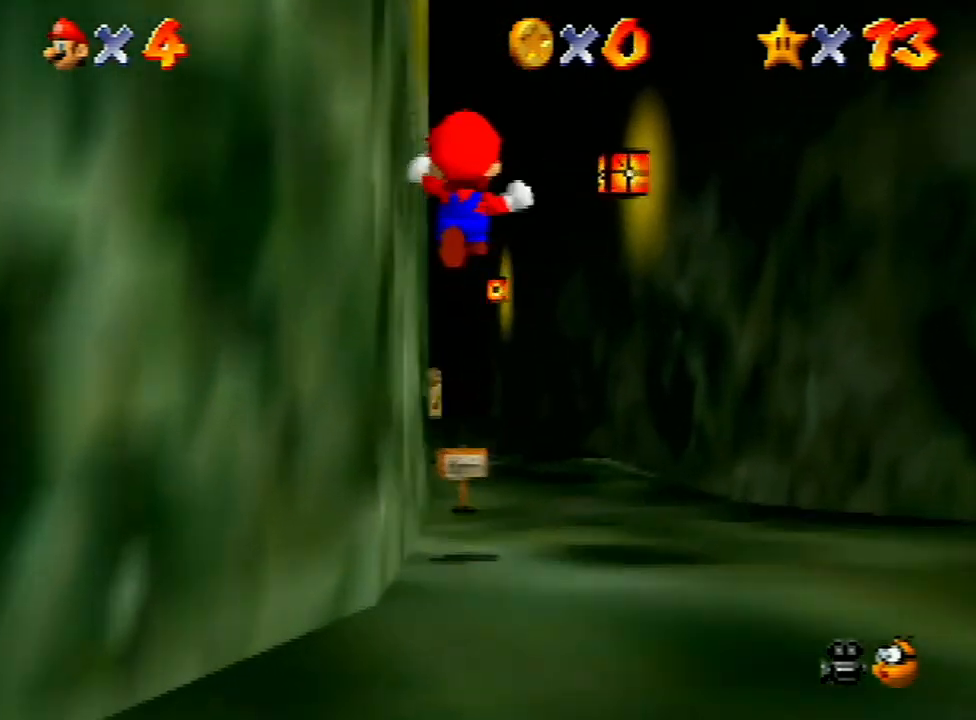
{"buttons": ["Z"], "left_stick": "up", "events": []}
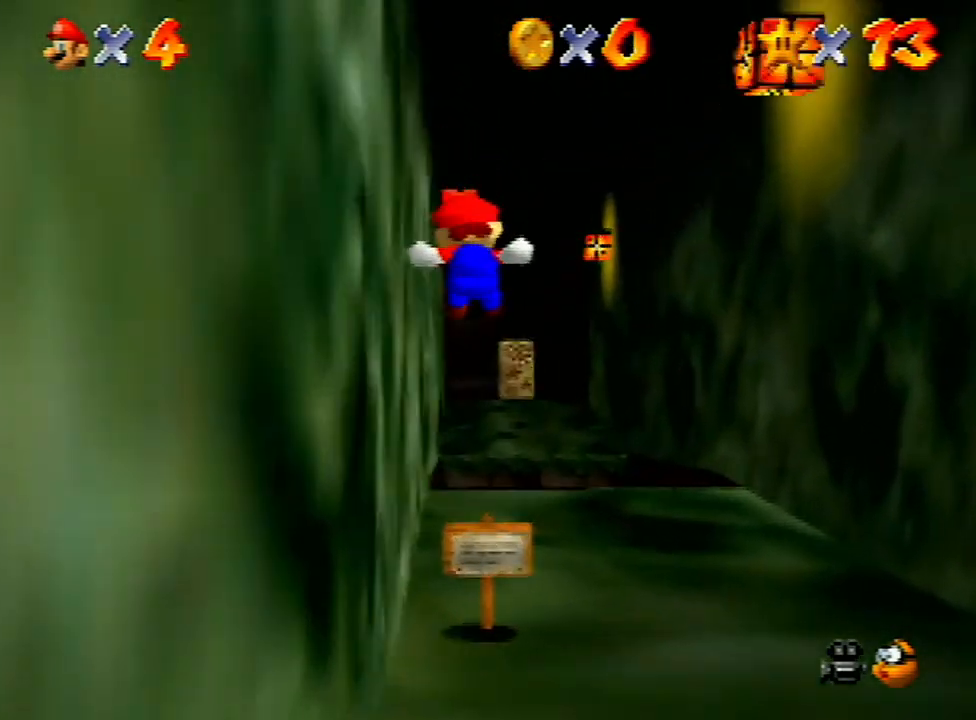
{"buttons": ["Z"], "left_stick": "up", "events": [[467, "A", "down"], [500, "A", "up"]]}
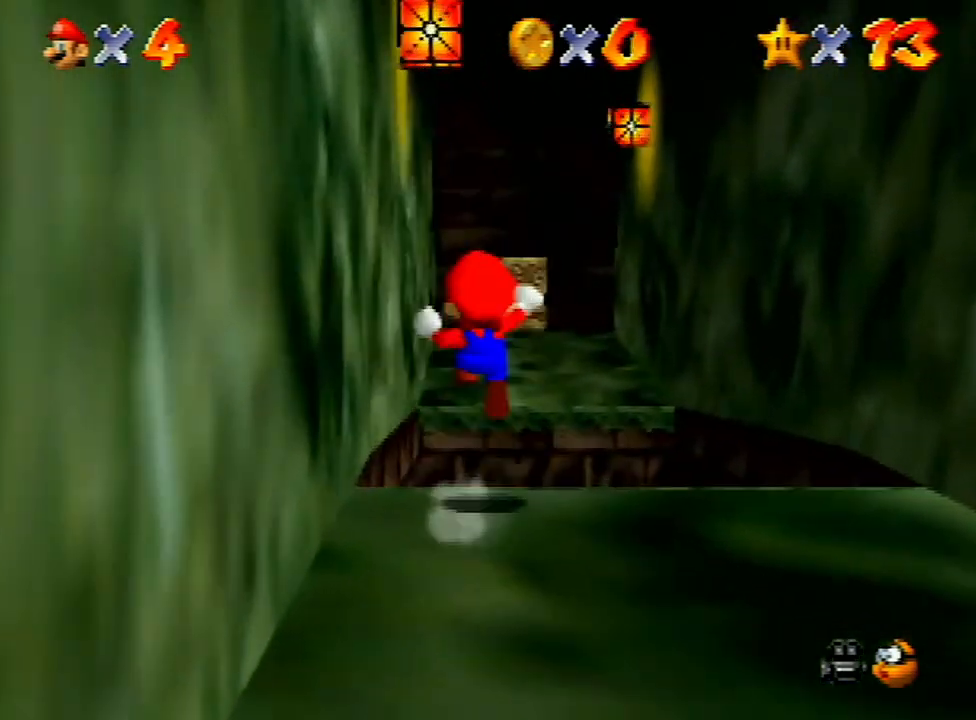
{"buttons": [], "left_stick": "up", "events": [[233, "Z", "up"], [333, "C_DOWN", "down"], [467, "C_DOWN", "up"]]}
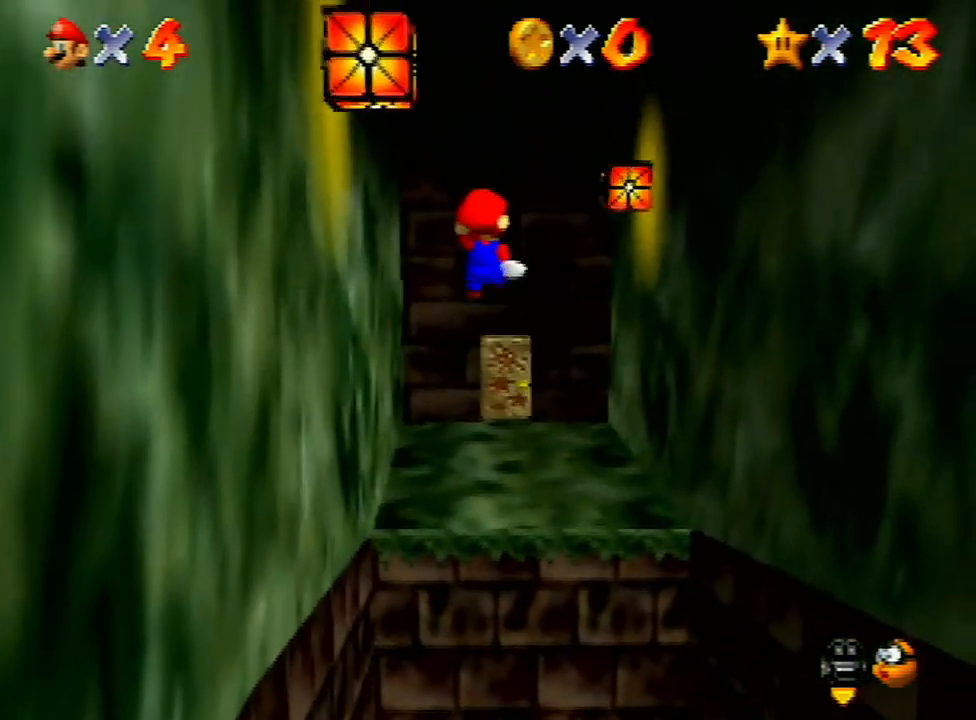
{"buttons": [], "left_stick": "up", "events": []}
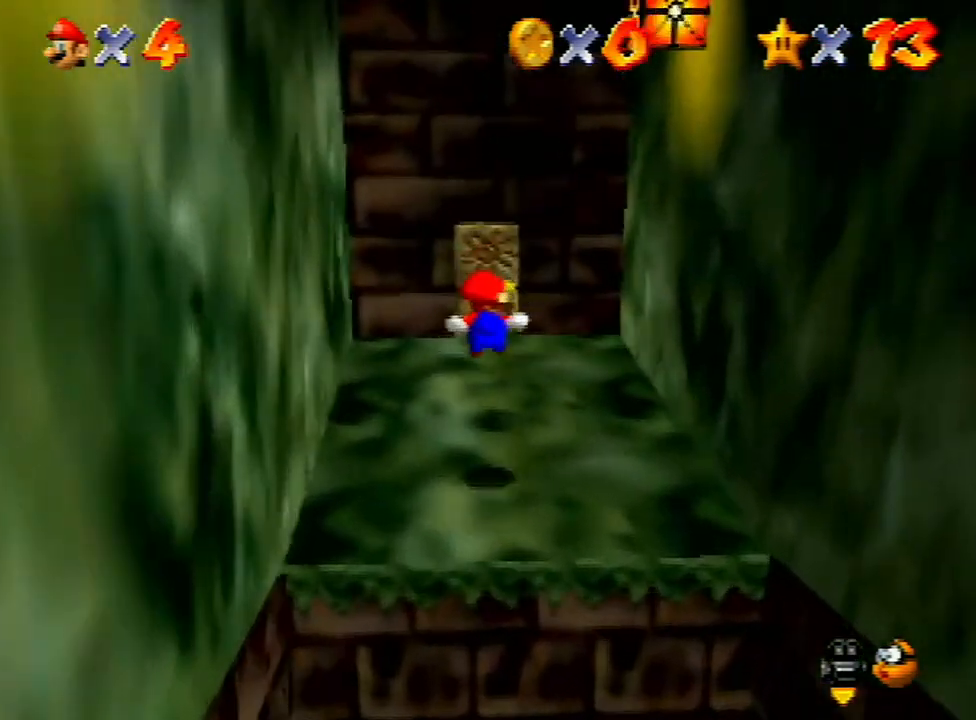
{"buttons": [], "left_stick": "up", "events": []}
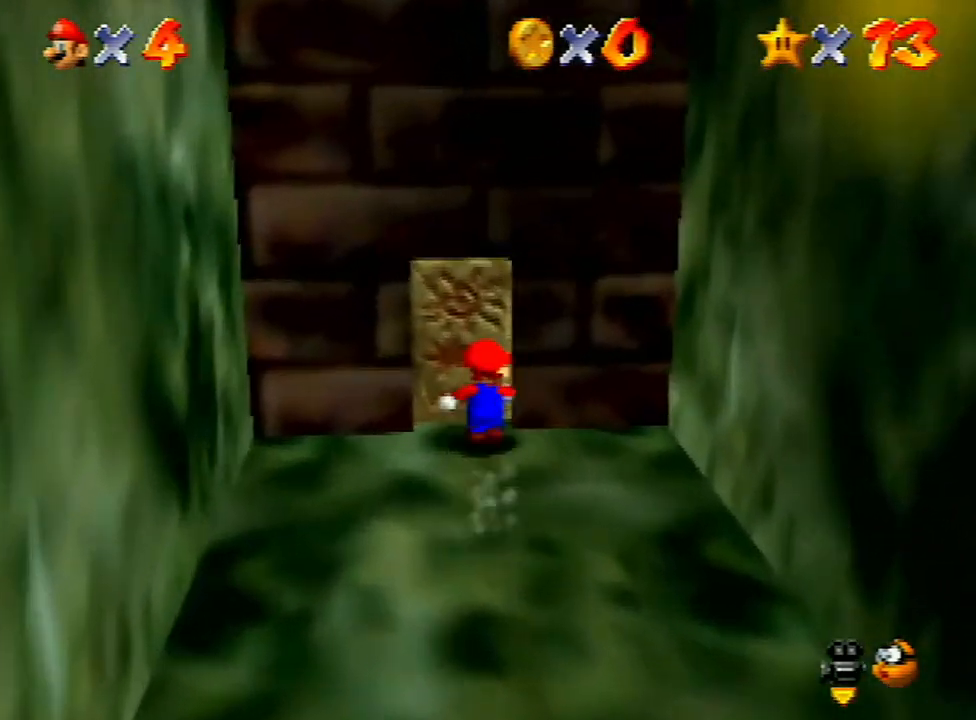
{"buttons": [], "left_stick": "up-right", "events": [[300, "left_stick", "center"], [433, "left_stick", "up-right"]]}
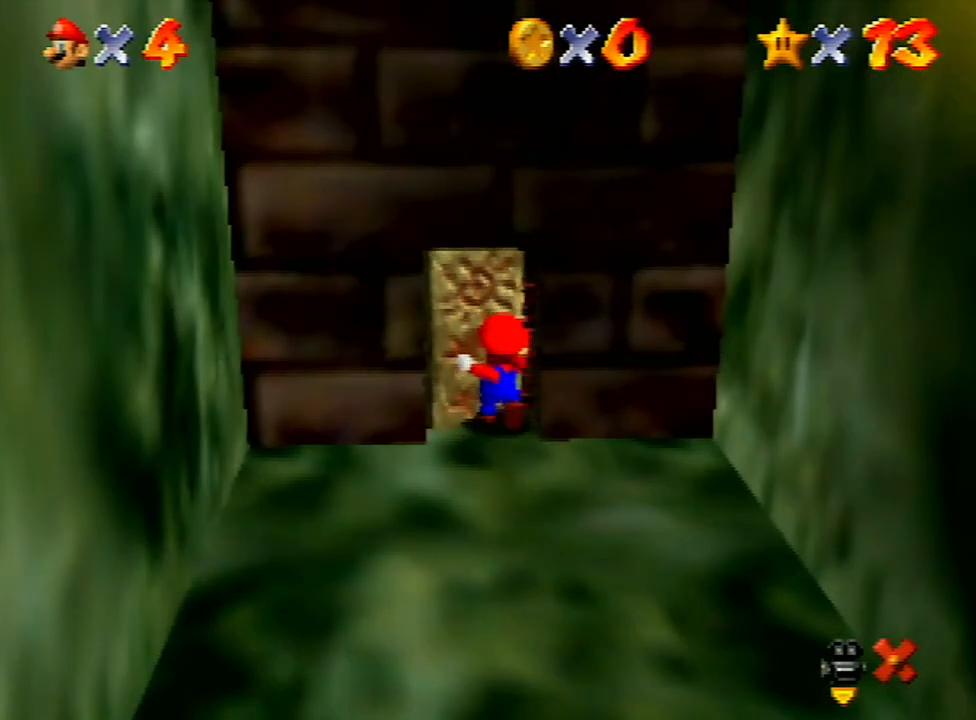
{"buttons": [], "left_stick": "up-right", "events": []}
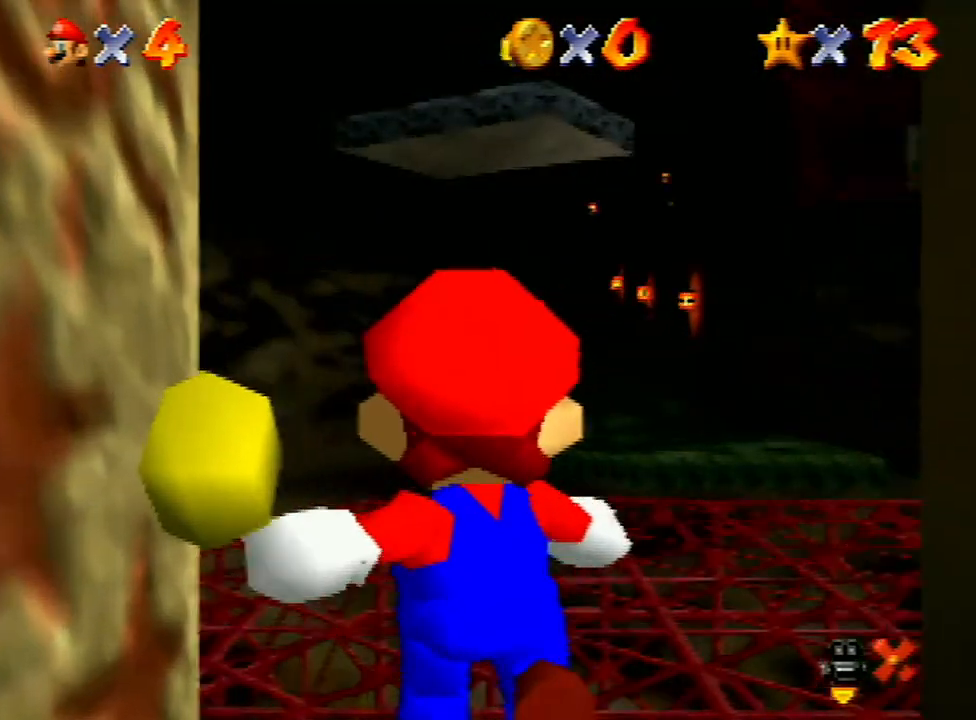
{"buttons": [], "left_stick": "up-right", "events": []}
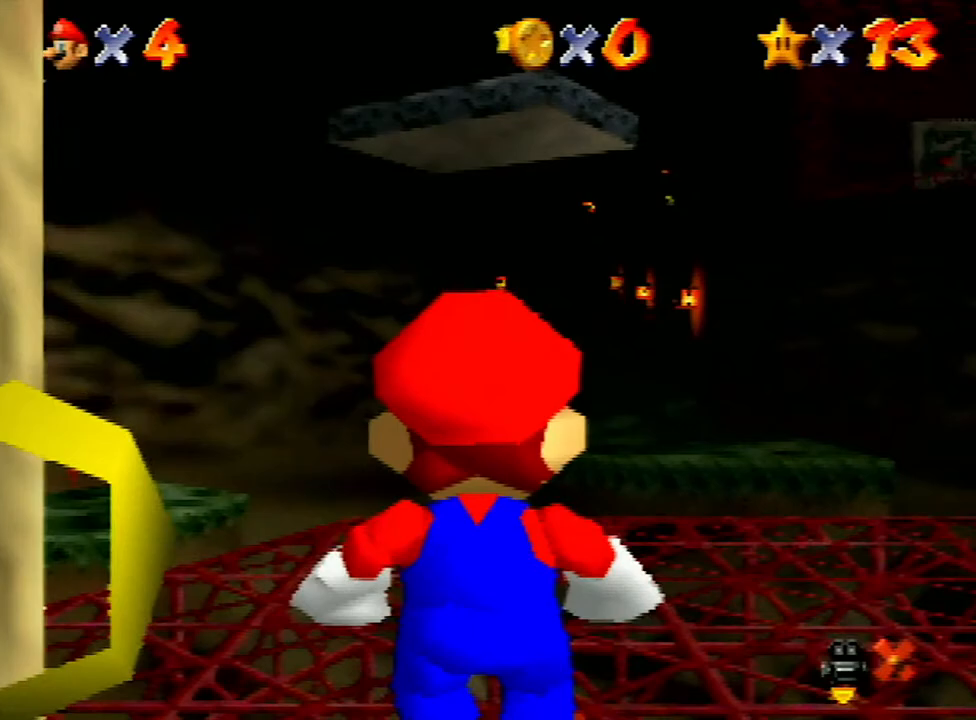
{"buttons": ["A"], "left_stick": "up-right", "events": [[467, "A", "down"], [467, "B", "down"], [500, "B", "up"]]}
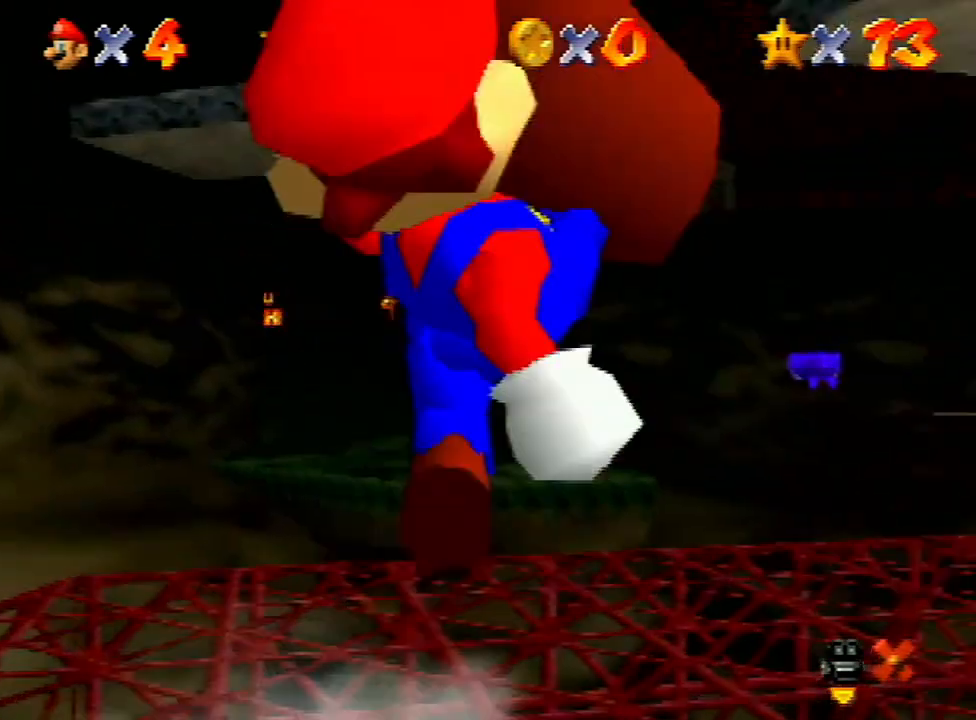
{"buttons": [], "left_stick": "up-right", "events": [[33, "A", "up"]]}
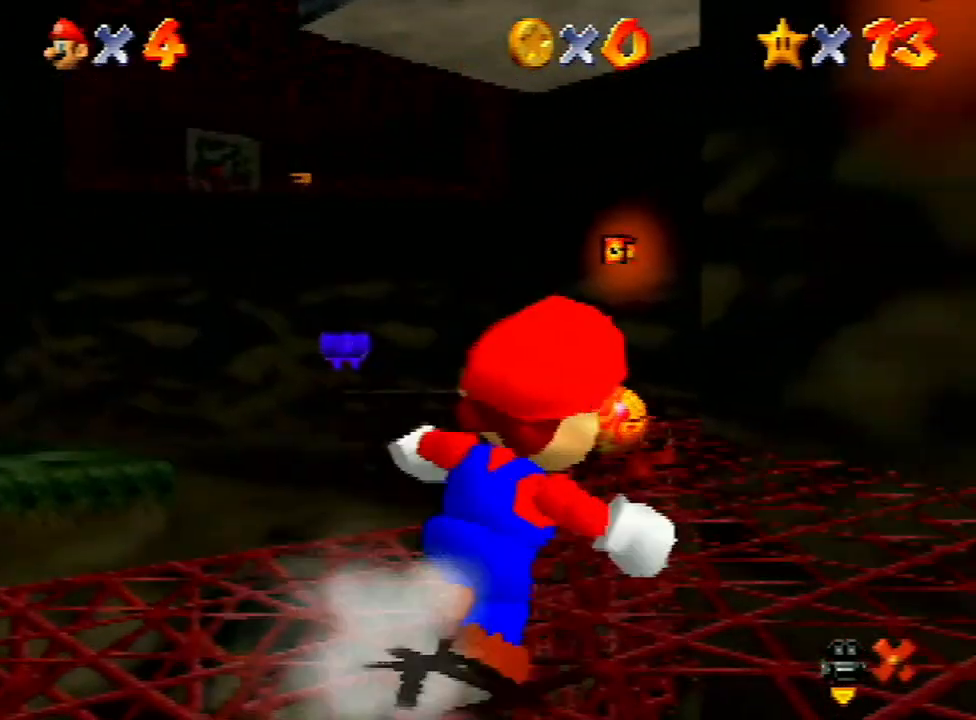
{"buttons": [], "left_stick": "up", "events": [[300, "left_stick", "up"]]}
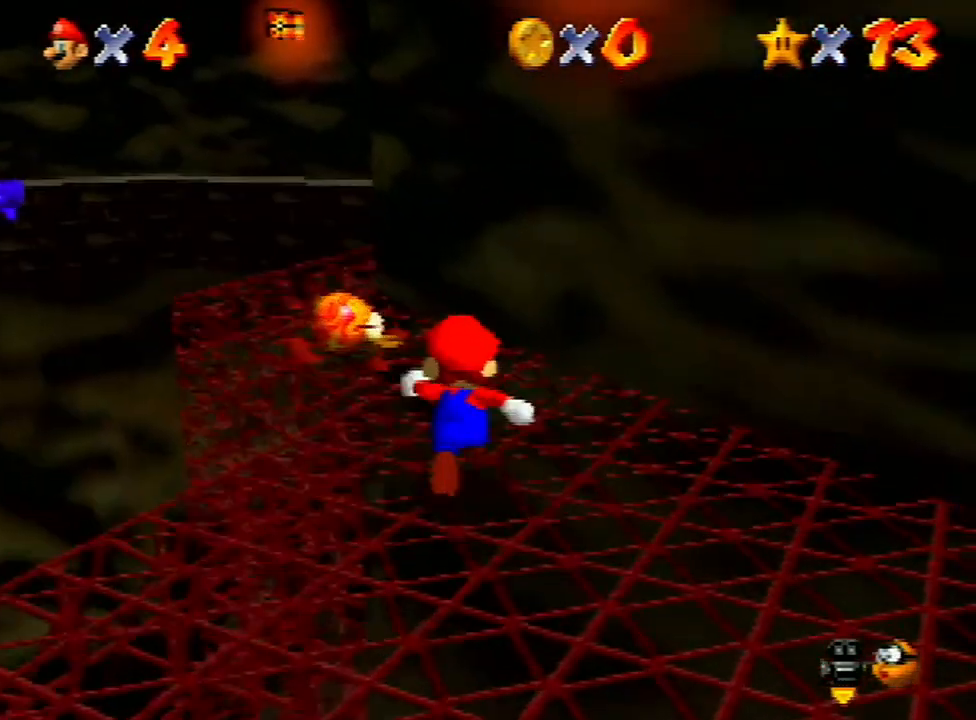
{"buttons": [], "left_stick": "up", "events": []}
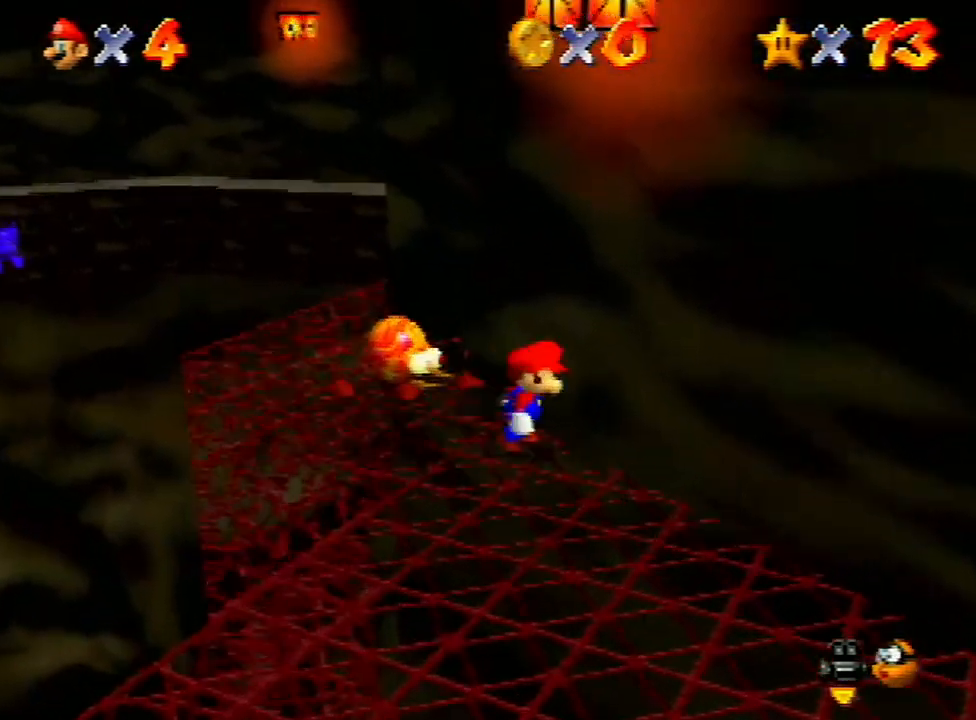
{"buttons": [], "left_stick": "center", "events": [[67, "left_stick", "left"], [167, "left_stick", "down-left"], [367, "left_stick", "down-right"], [433, "left_stick", "center"]]}
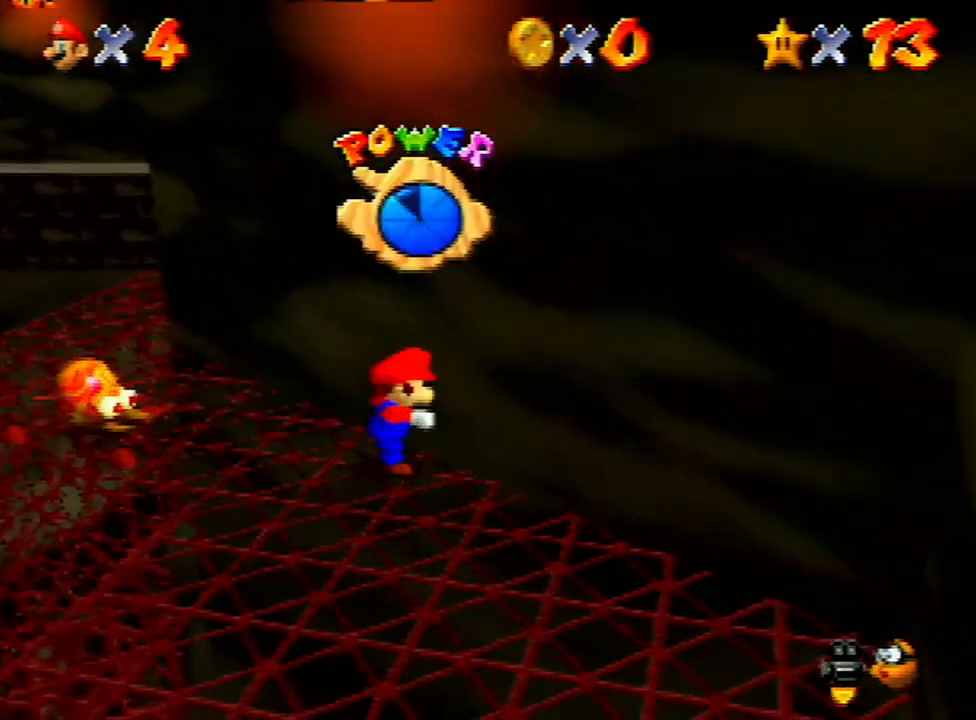
{"buttons": [], "left_stick": "up-left", "events": [[67, "left_stick", "up-left"]]}
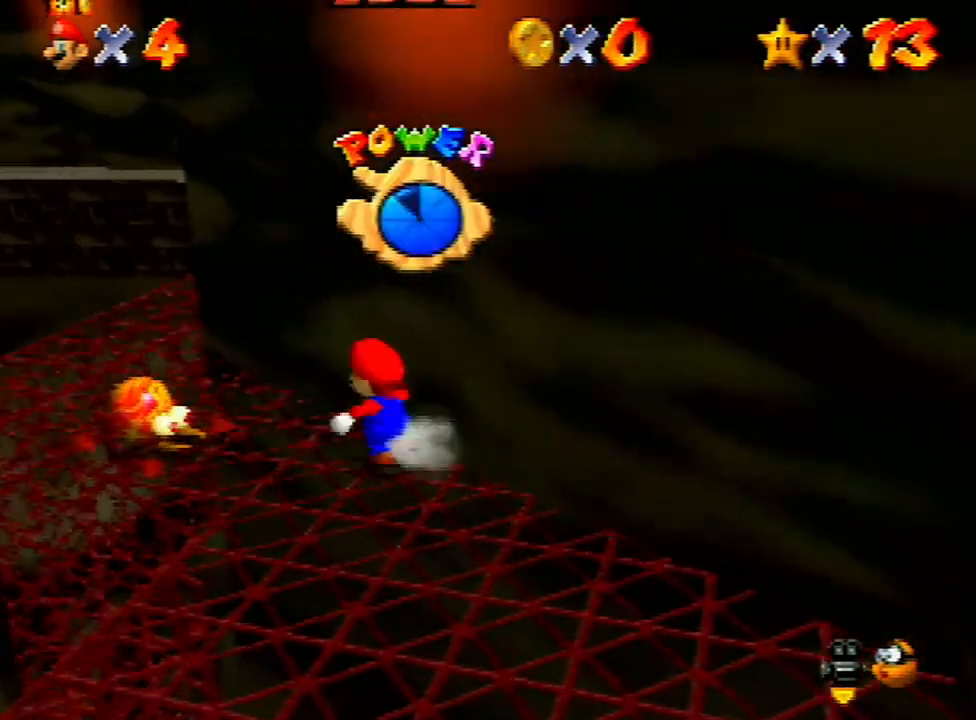
{"buttons": [], "left_stick": "left", "events": [[433, "left_stick", "left"]]}
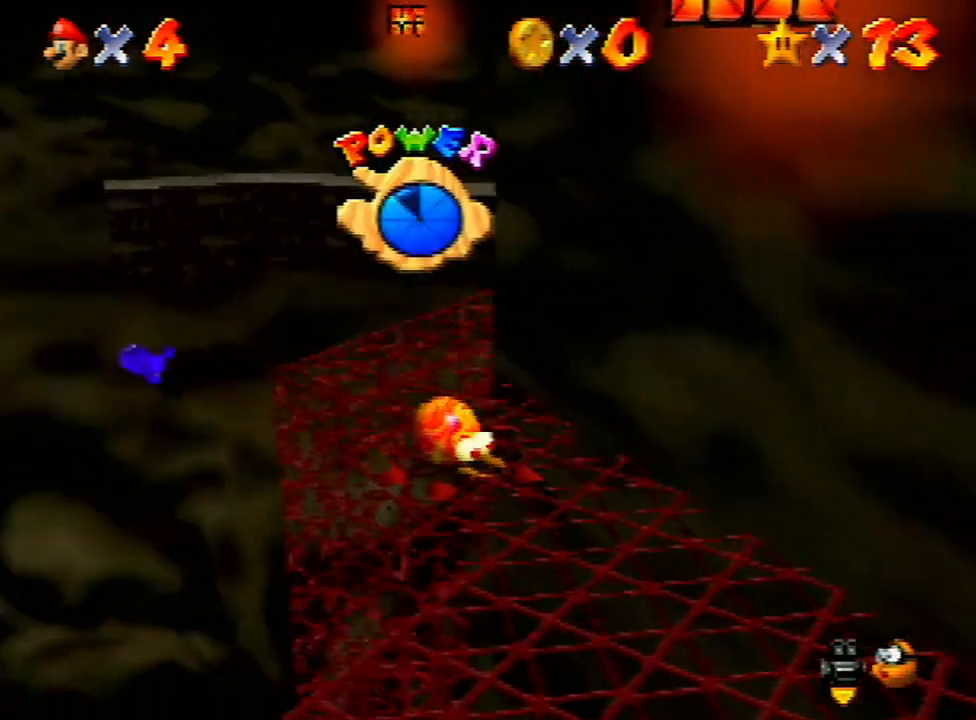
{"buttons": [], "left_stick": "up-right", "events": [[100, "left_stick", "down-right"], [200, "left_stick", "up-right"], [267, "A", "down"], [467, "A", "up"]]}
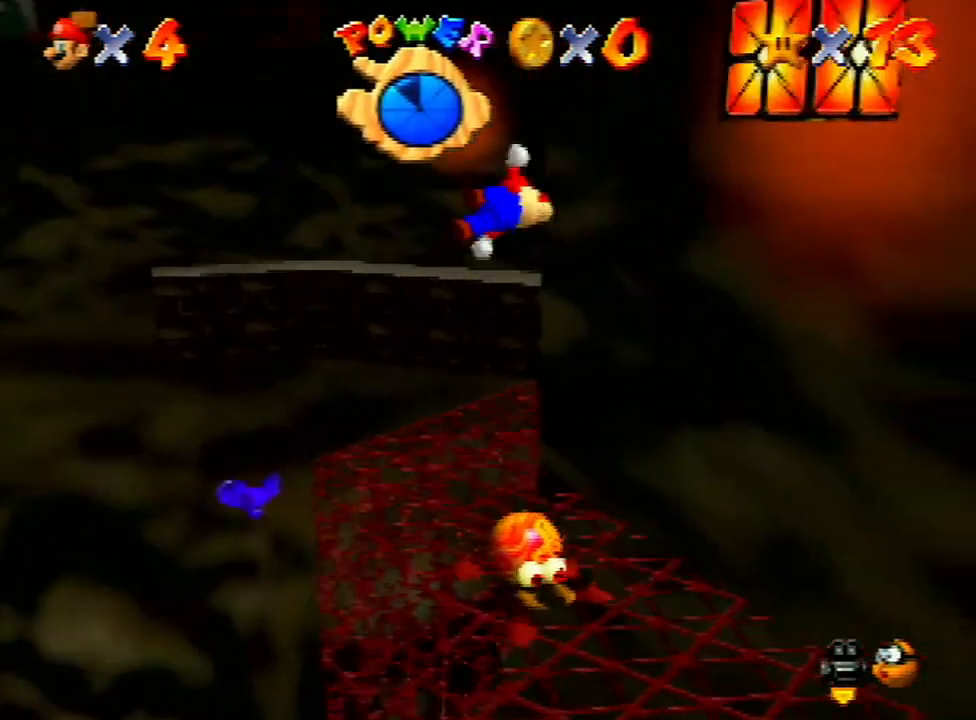
{"buttons": ["A"], "left_stick": "up", "events": [[333, "A", "down"], [467, "left_stick", "up"]]}
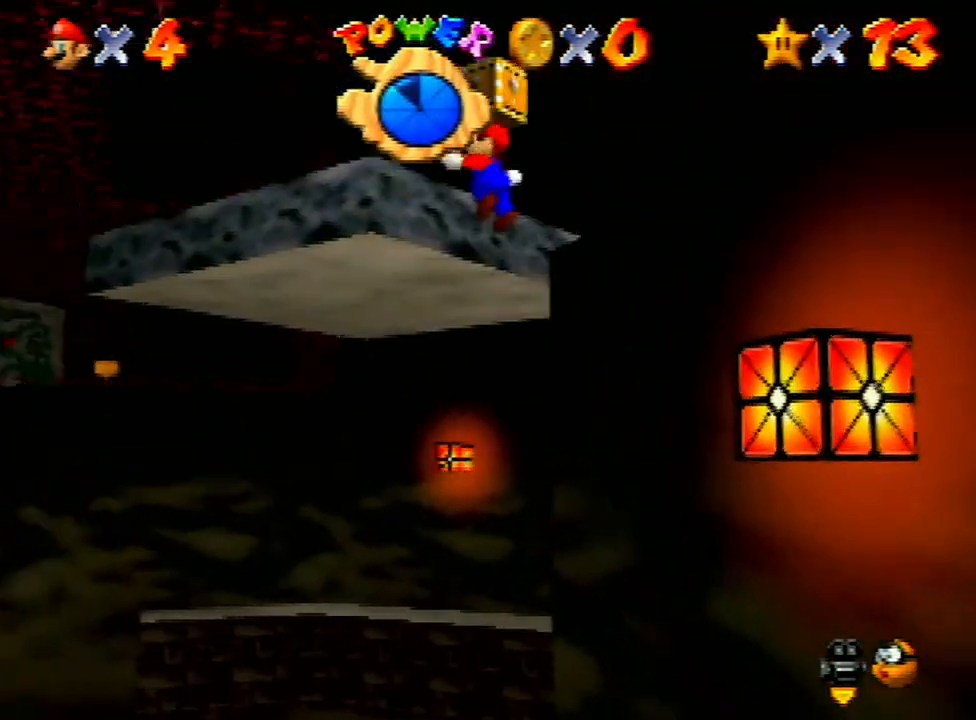
{"buttons": [], "left_stick": "up-right", "events": [[167, "A", "up"], [233, "left_stick", "up-right"]]}
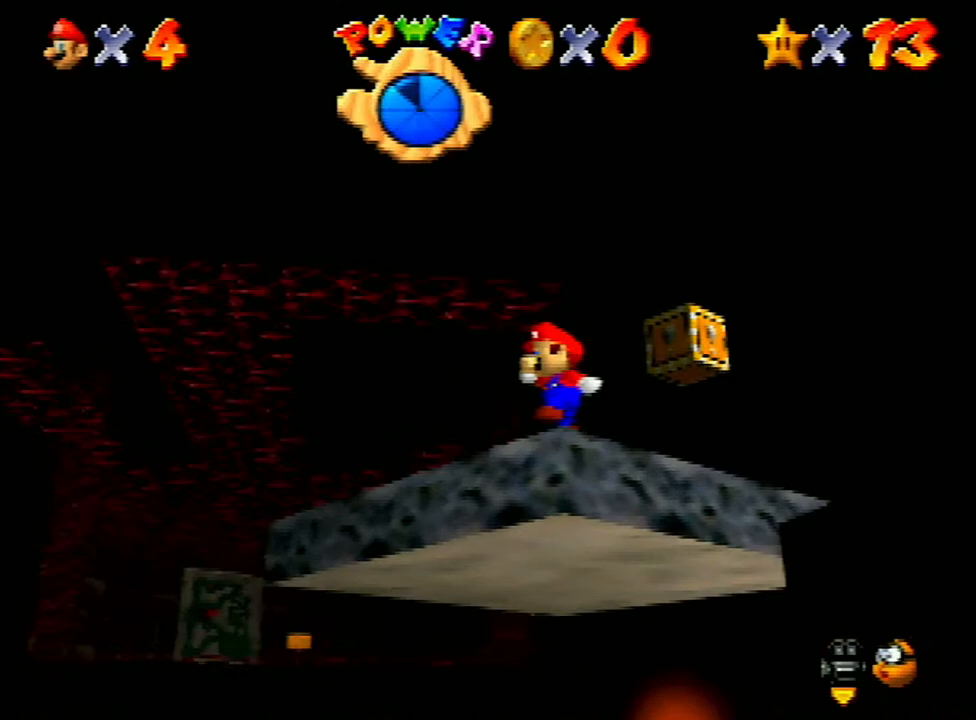
{"buttons": [], "left_stick": "up", "events": [[300, "left_stick", "up"]]}
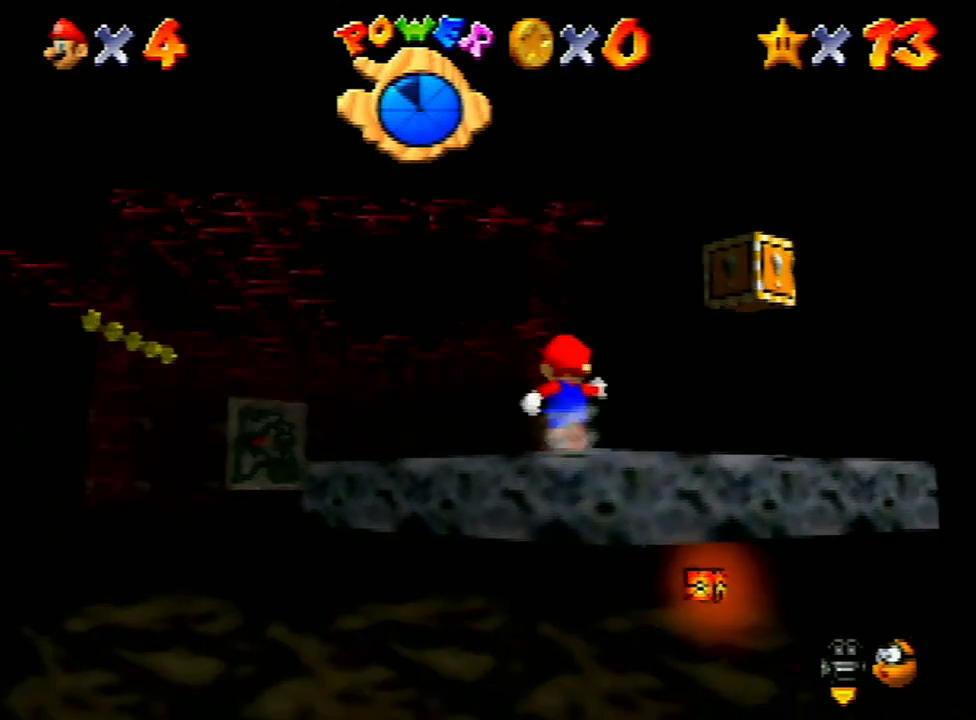
{"buttons": [], "left_stick": "up-left", "events": [[400, "left_stick", "up-left"]]}
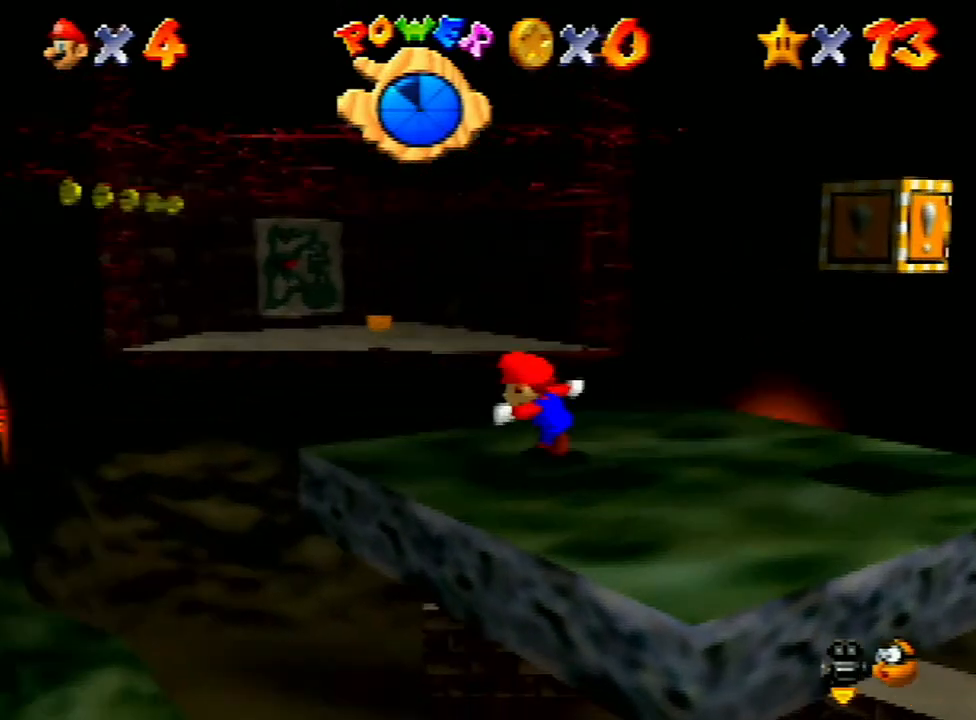
{"buttons": [], "left_stick": "left", "events": [[167, "Z", "down"], [300, "A", "down"], [367, "left_stick", "left"], [400, "A", "up"], [400, "Z", "up"]]}
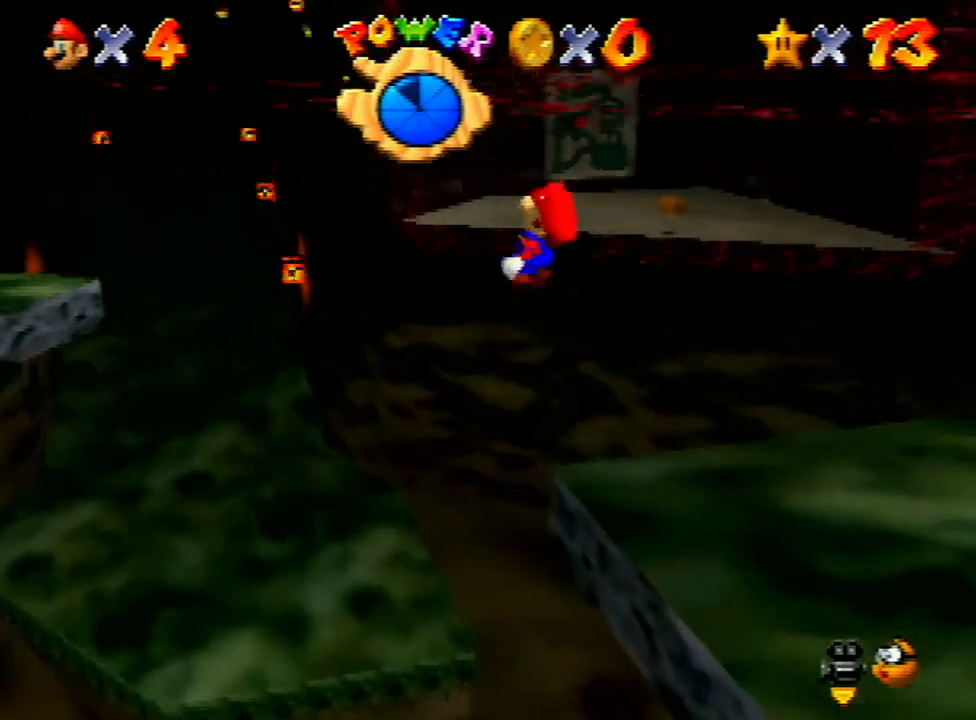
{"buttons": [], "left_stick": "left", "events": [[100, "left_stick", "down-left"], [500, "left_stick", "left"]]}
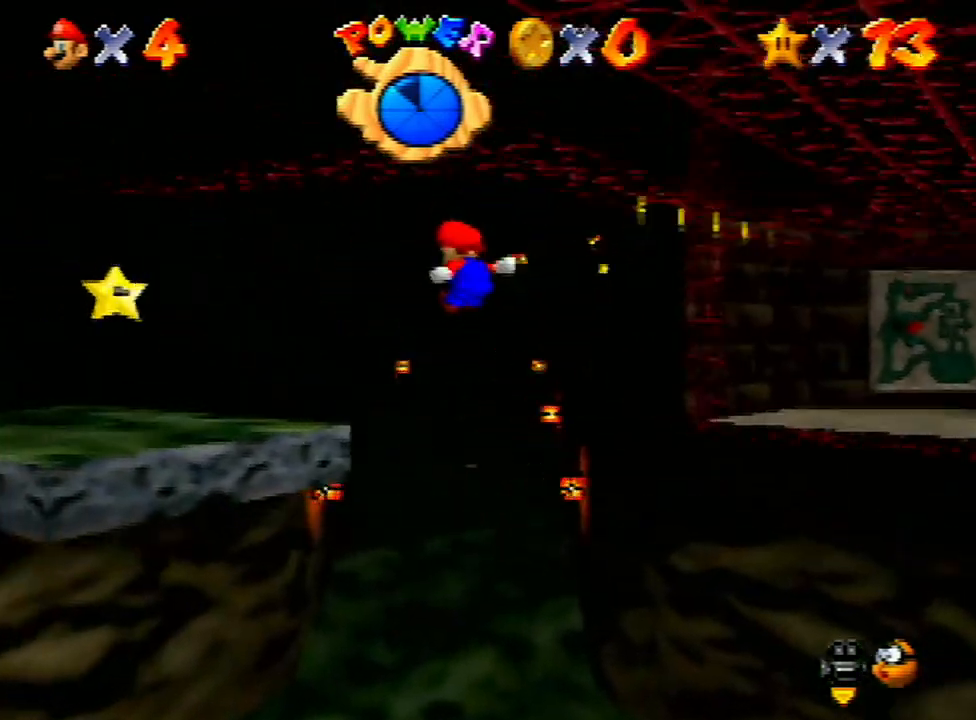
{"buttons": [], "left_stick": "down-left", "events": [[233, "left_stick", "down-left"], [367, "A", "down"], [467, "A", "up"]]}
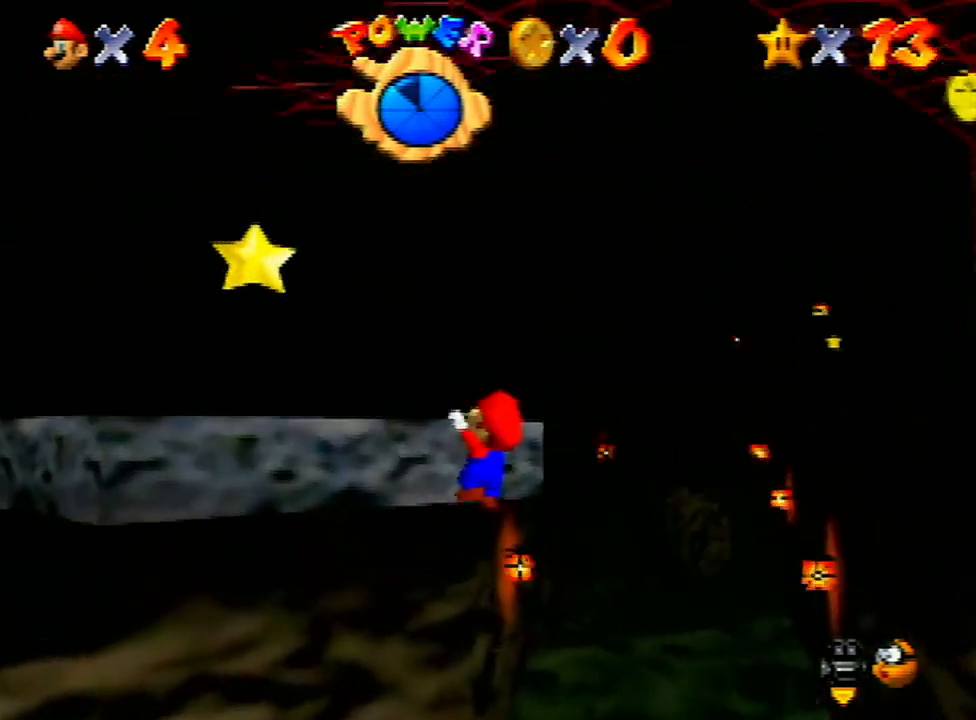
{"buttons": [], "left_stick": "up-left", "events": [[67, "A", "down"], [100, "A", "up"], [167, "A", "down"], [200, "left_stick", "center"], [233, "A", "up"], [400, "left_stick", "up-left"]]}
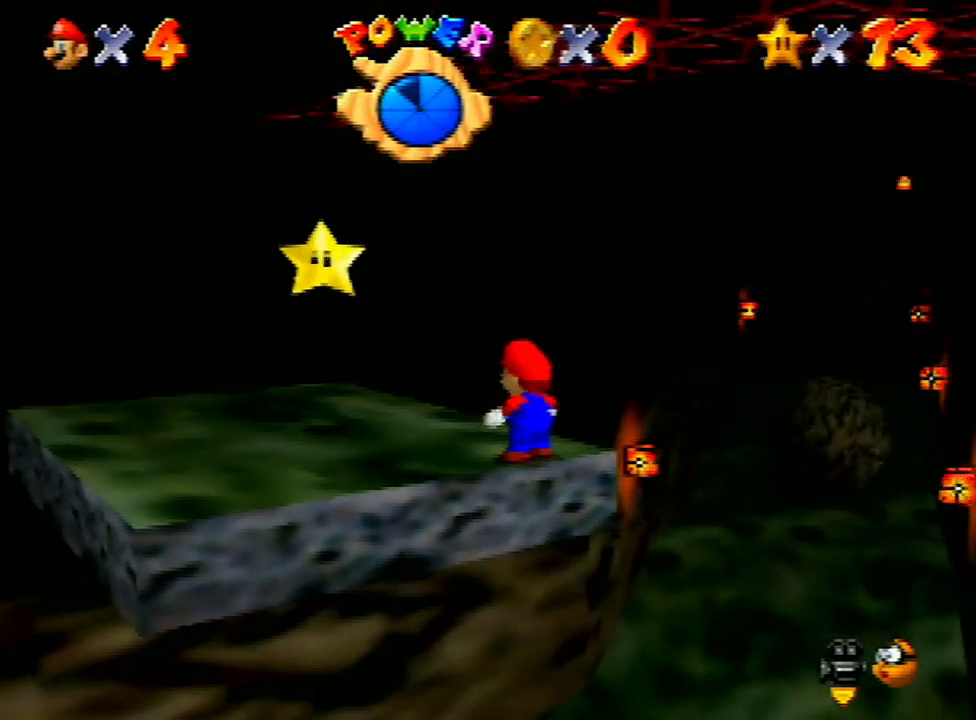
{"buttons": [], "left_stick": "up-left", "events": [[167, "A", "down"], [267, "A", "up"], [367, "B", "down"], [433, "B", "up"]]}
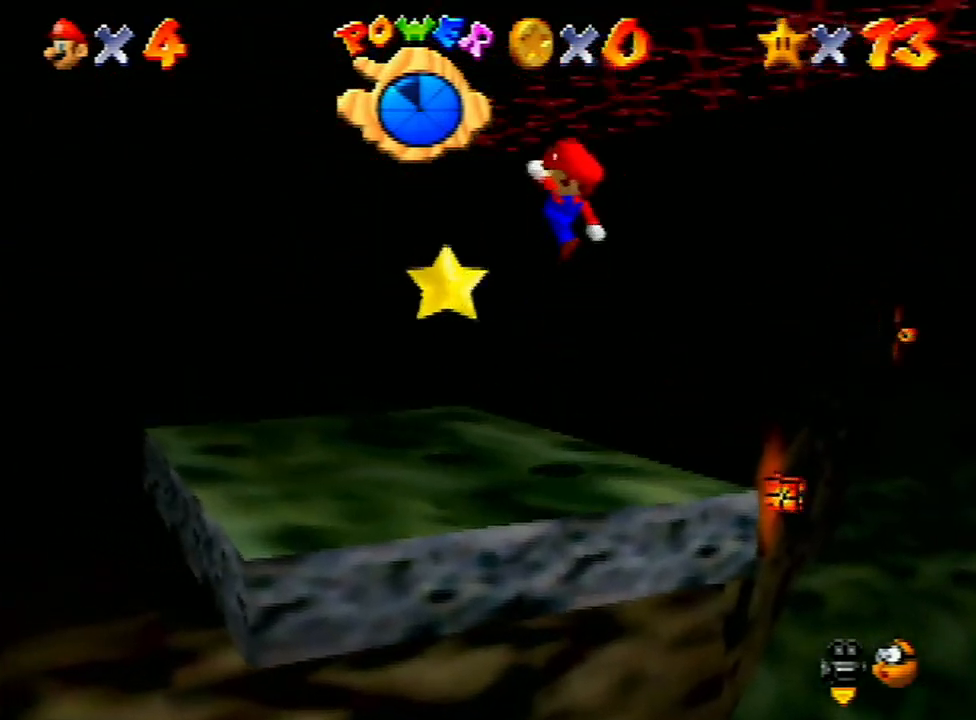
{"buttons": [], "left_stick": "center", "events": [[233, "left_stick", "center"]]}